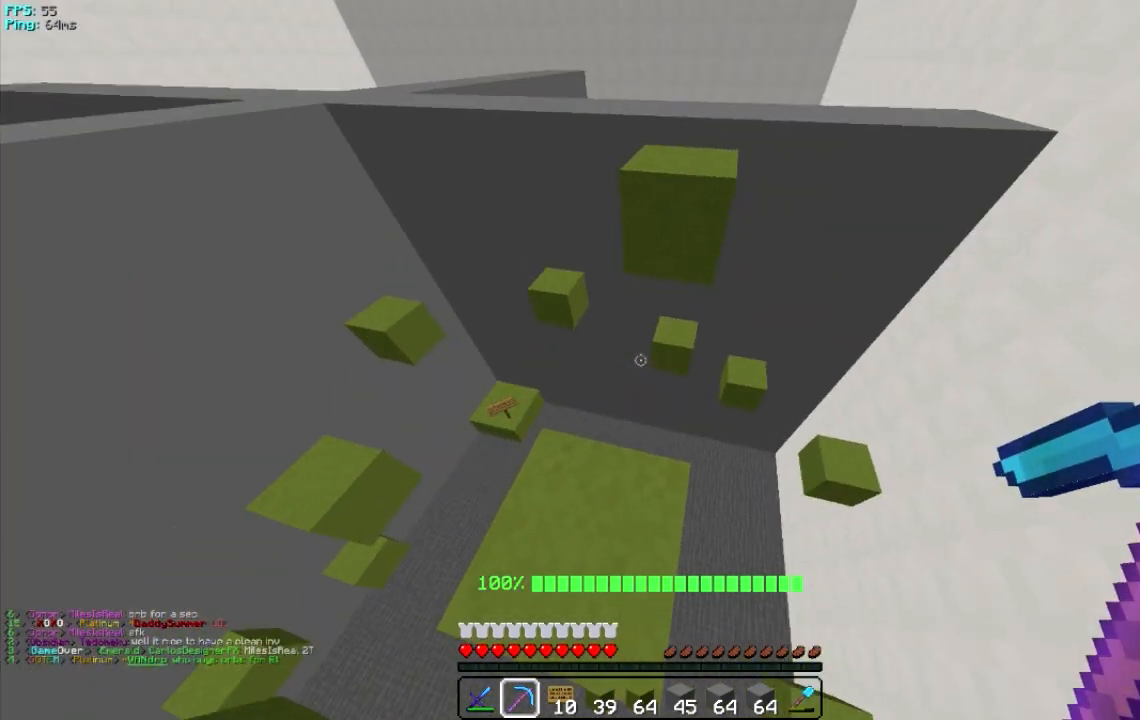
Gameplay with keyboard and mouse; each line is a JSON object with the keys and mouse buttons held at the frame after it. "events" lists presses ("down") and releases ("up") of "a", "d", "s", "w", "mouse_left" and "mouse_right" between this image and that frame as [ms after this image, input, new state], when the widget could be followed in between. "mouse_left", "mouse_right" = the "left", "right" buttons of the "mouse" list. No other keys are recorded. Fast repeated clicks can show as one long hold. Mouse movement is not recorded.
{"keys": ["a", "w"], "mouse": [], "events": [[40, "w", "down"], [440, "a", "down"]]}
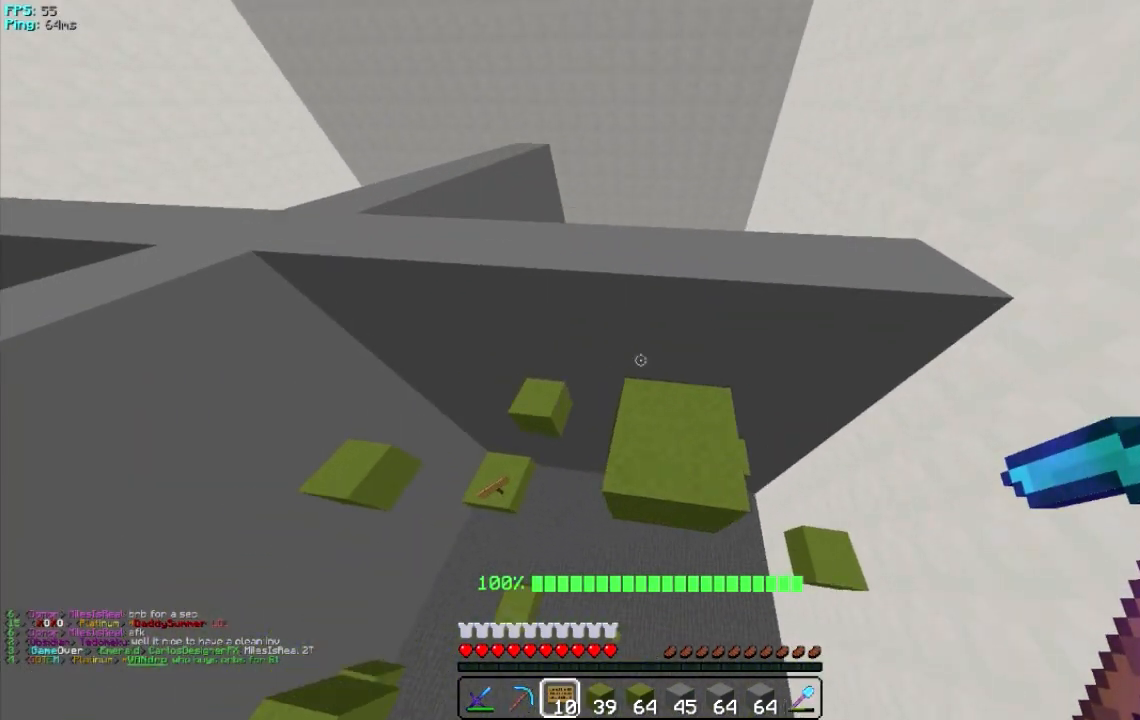
{"keys": ["s"], "mouse": [], "events": [[20, "w", "up"], [120, "s", "down"], [280, "a", "up"], [380, "d", "down"], [480, "d", "up"]]}
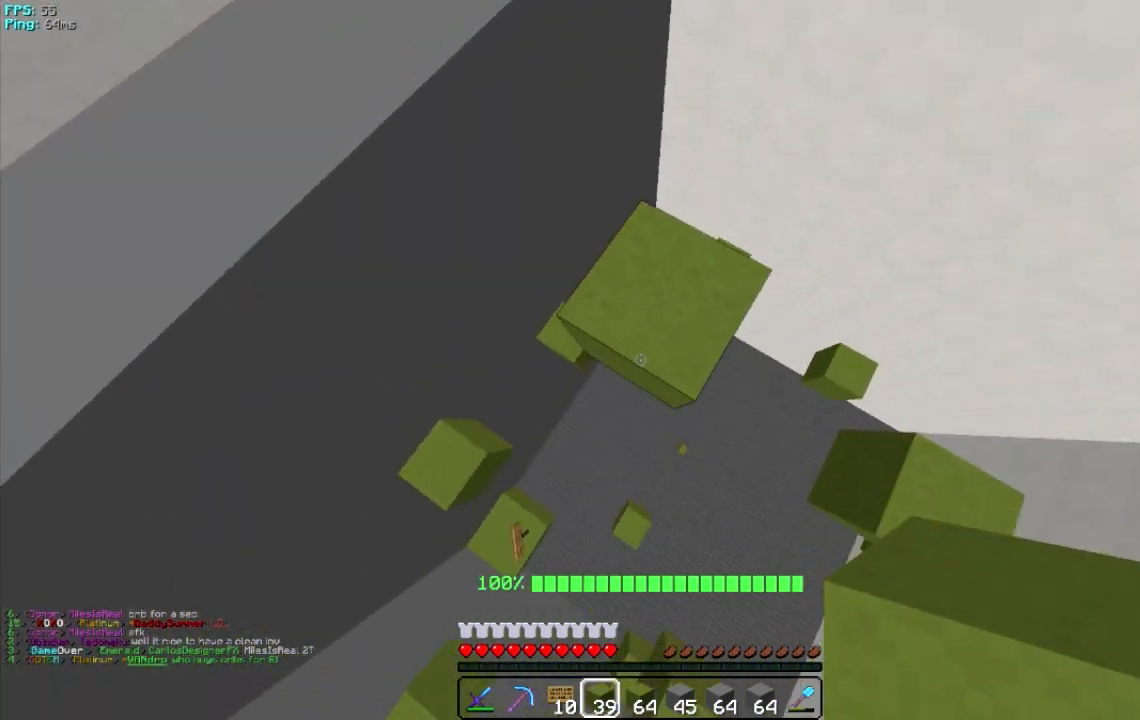
{"keys": ["a", "s"], "mouse": ["right"], "events": [[20, "a", "down"], [120, "mouse_right", "down"]]}
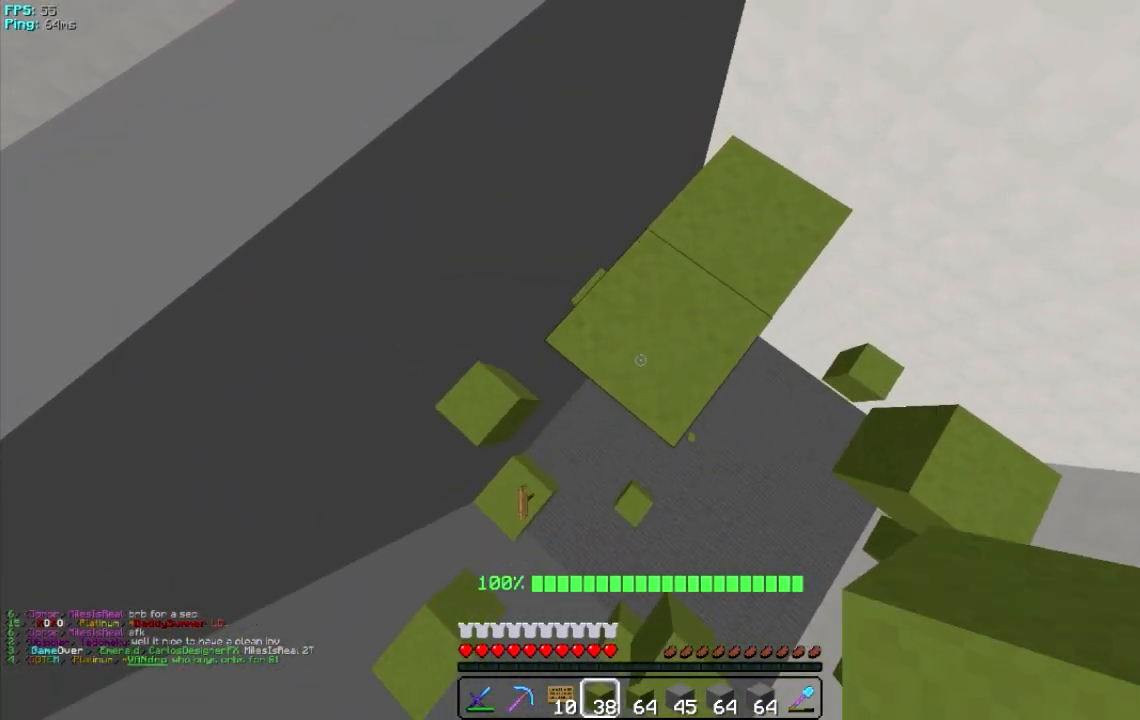
{"keys": ["s"], "mouse": ["right"], "events": [[40, "a", "up"]]}
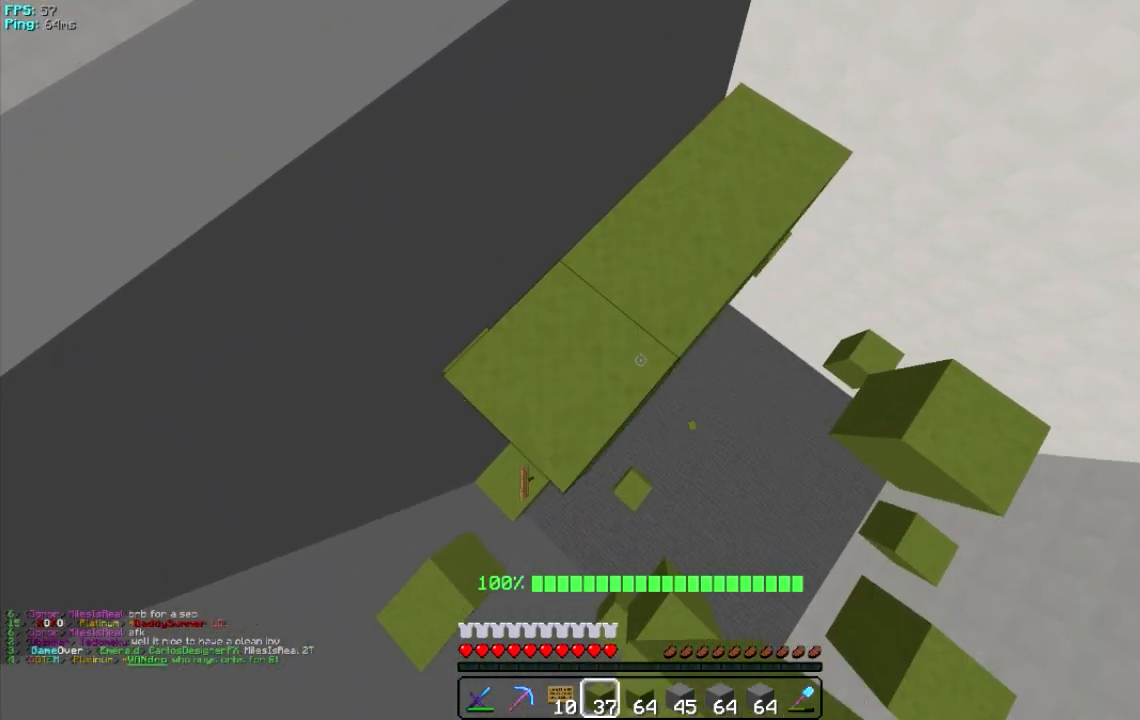
{"keys": ["s"], "mouse": ["right"], "events": []}
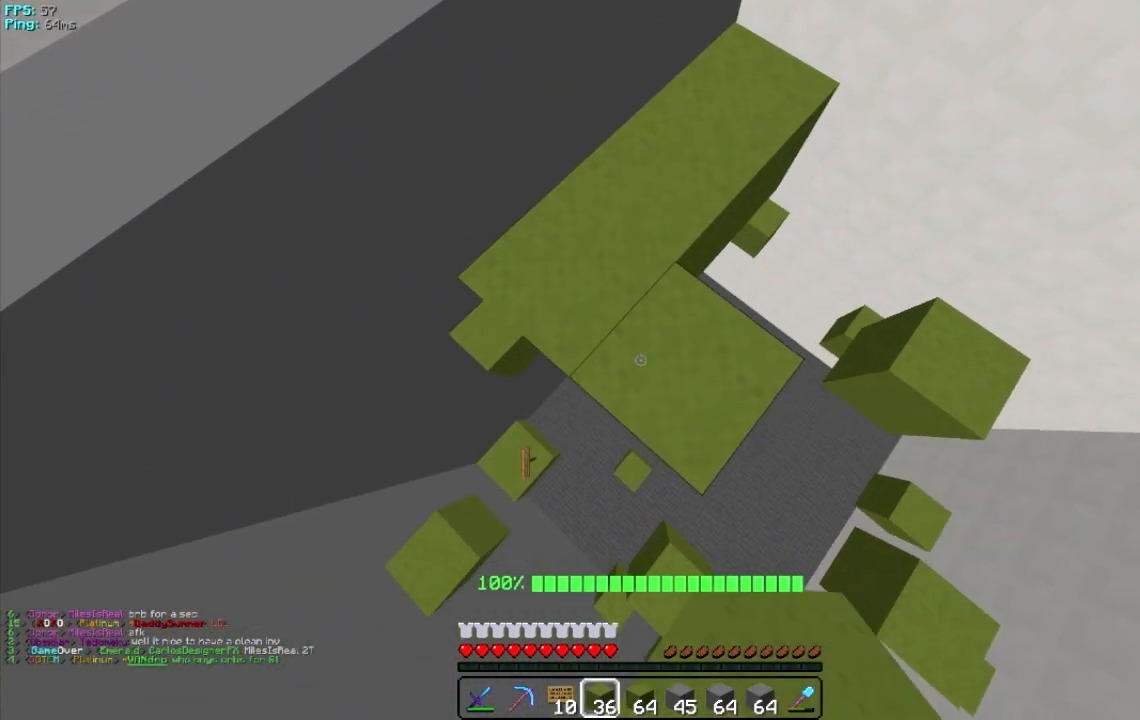
{"keys": ["s"], "mouse": ["right"], "events": []}
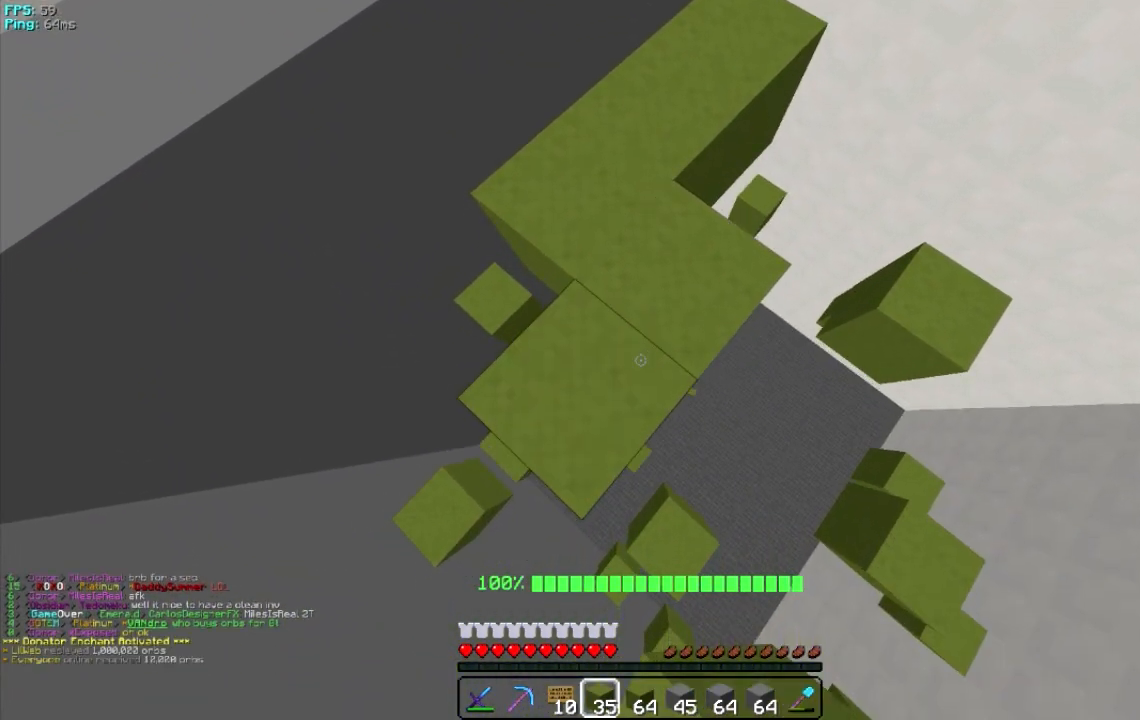
{"keys": ["a", "s"], "mouse": ["right"], "events": [[340, "a", "down"]]}
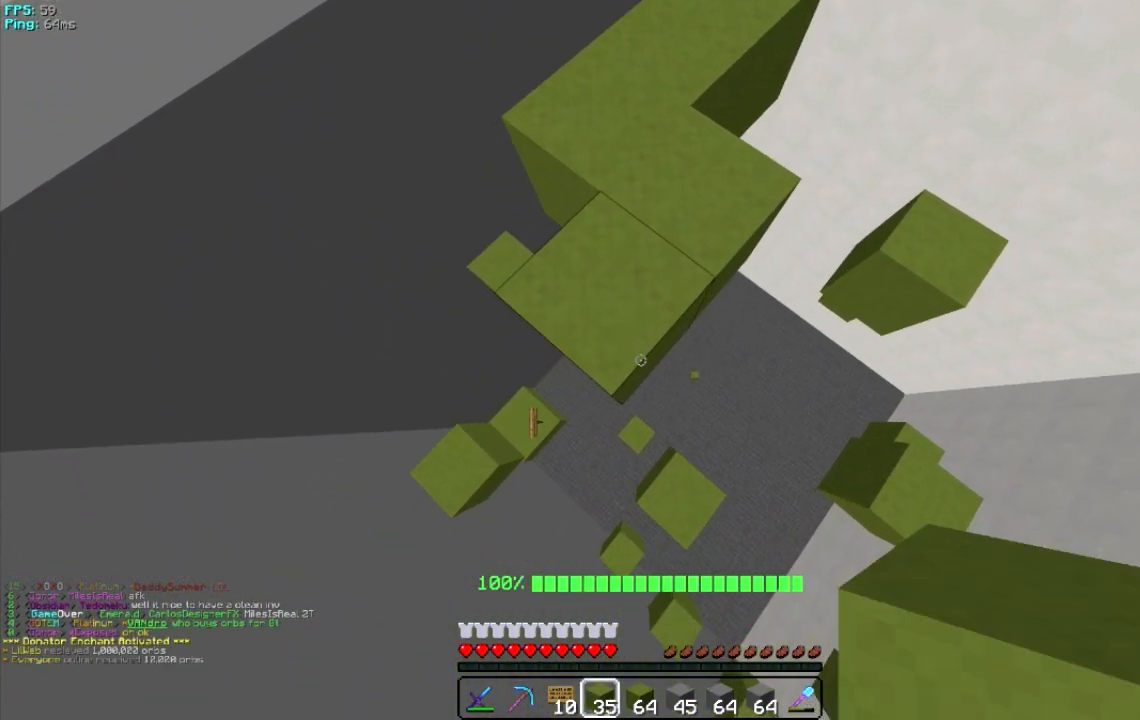
{"keys": [], "mouse": [], "events": [[40, "a", "up"], [420, "mouse_right", "up"], [480, "s", "up"]]}
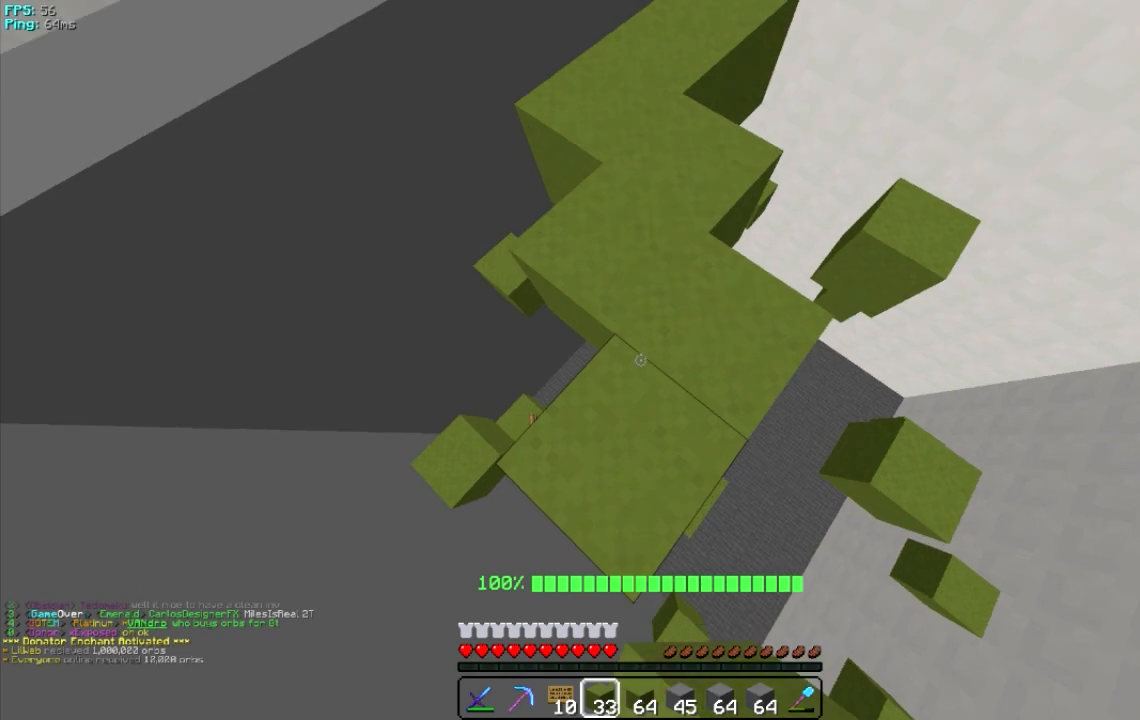
{"keys": [], "mouse": [], "events": []}
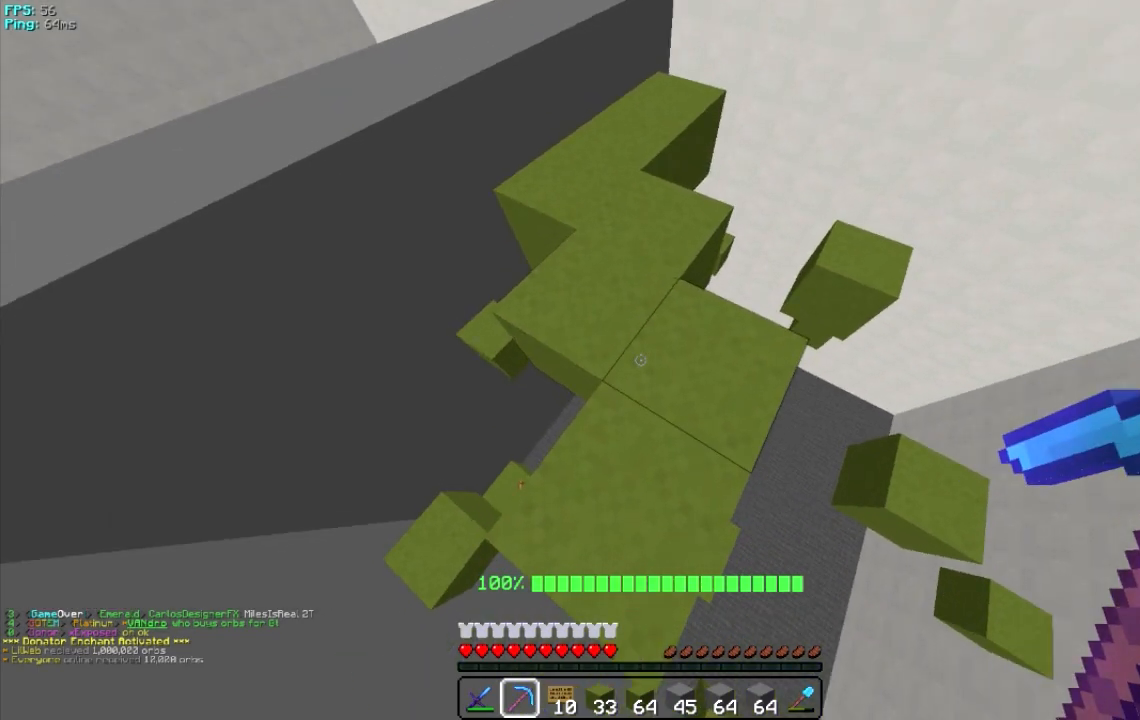
{"keys": [], "mouse": [], "events": [[120, "mouse_left", "down"], [180, "s", "down"], [220, "mouse_left", "up"], [280, "mouse_left", "down"], [320, "s", "up"], [420, "mouse_left", "up"]]}
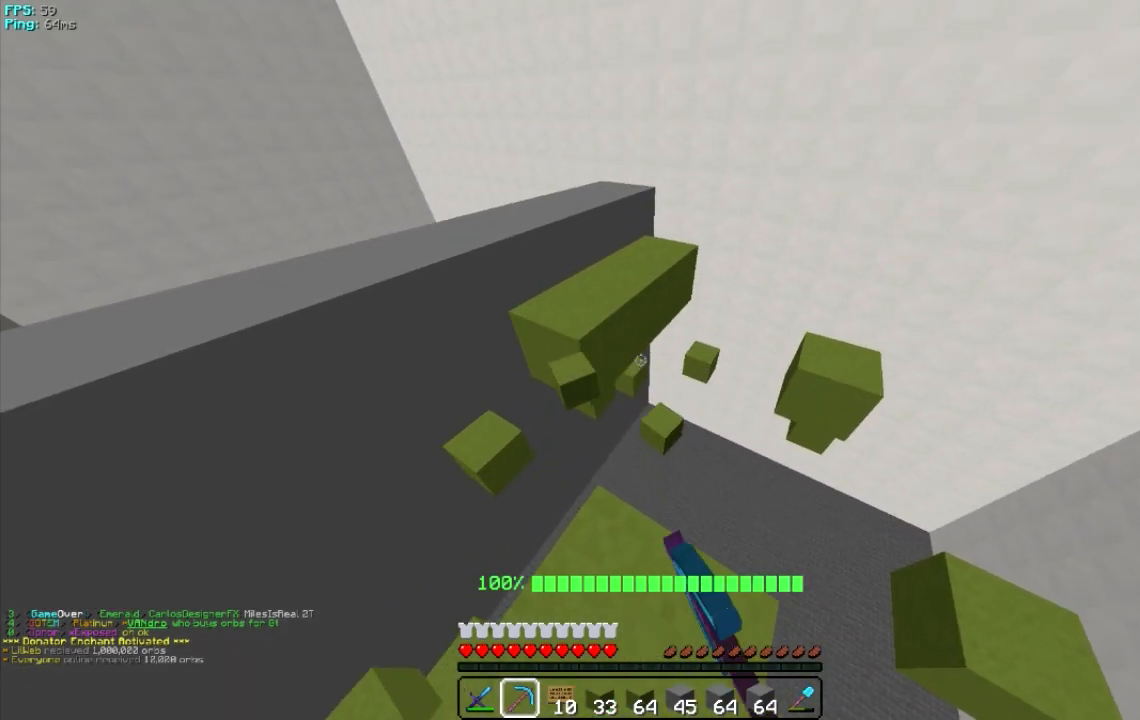
{"keys": [], "mouse": [], "events": [[220, "mouse_left", "down"], [360, "mouse_left", "up"]]}
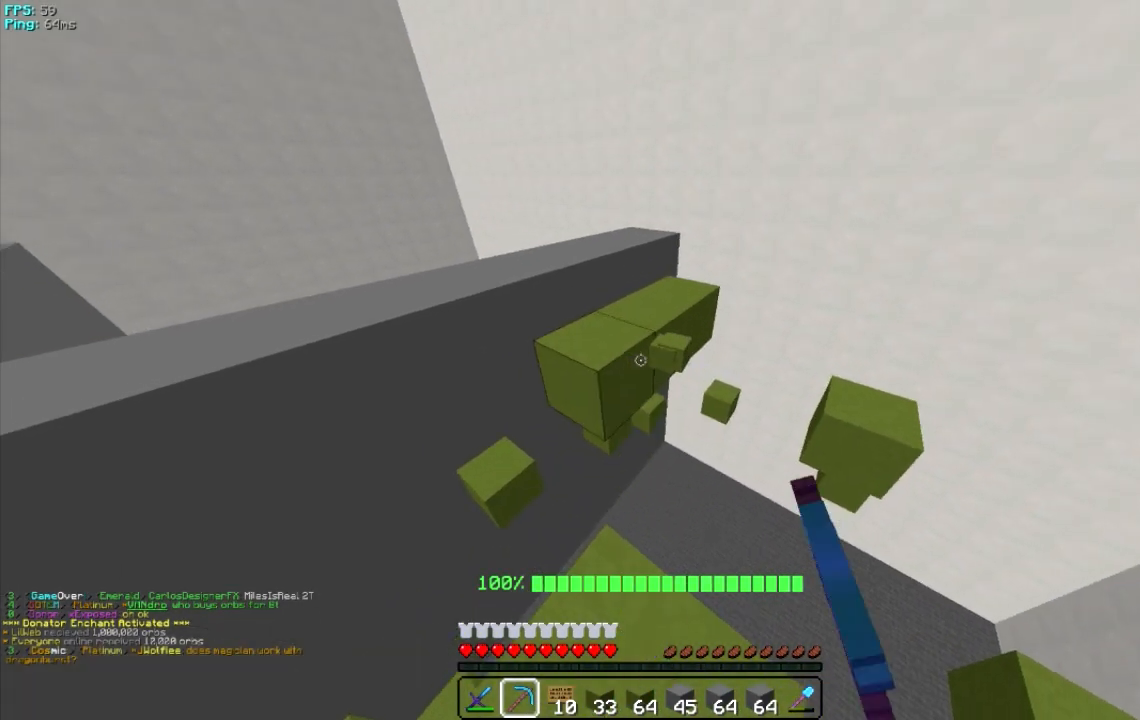
{"keys": [], "mouse": [], "events": [[80, "mouse_left", "down"], [220, "mouse_left", "up"]]}
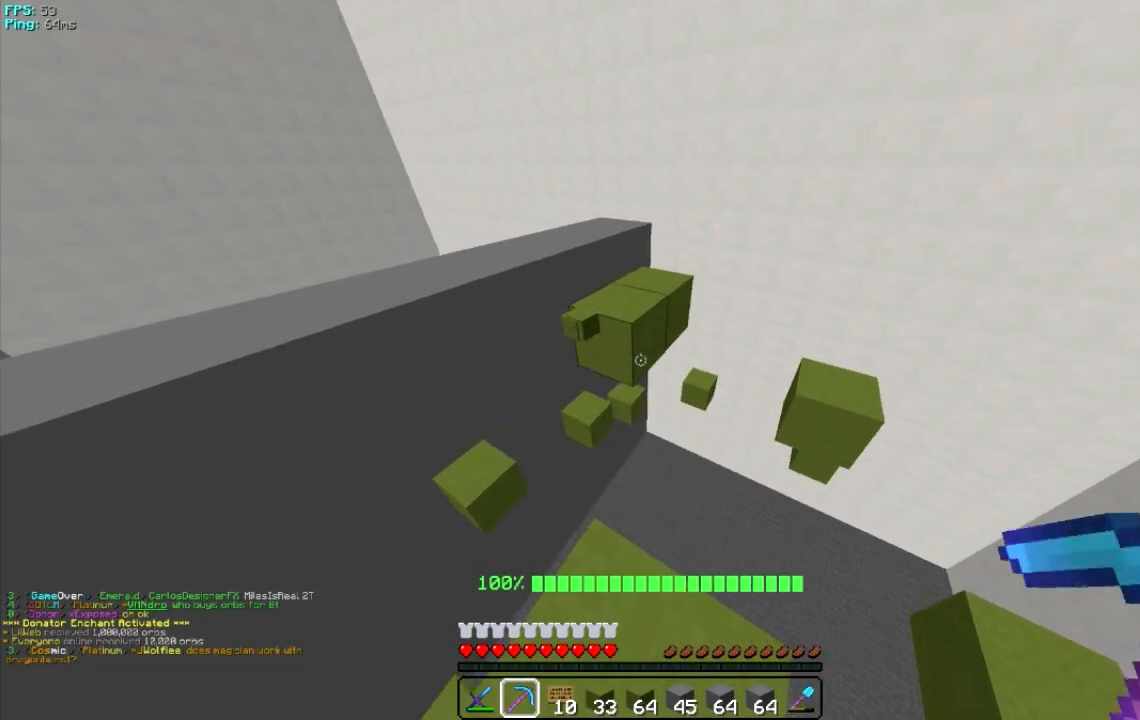
{"keys": ["a", "w"], "mouse": [], "events": [[20, "w", "down"], [60, "a", "down"], [160, "mouse_left", "down"], [300, "mouse_left", "up"]]}
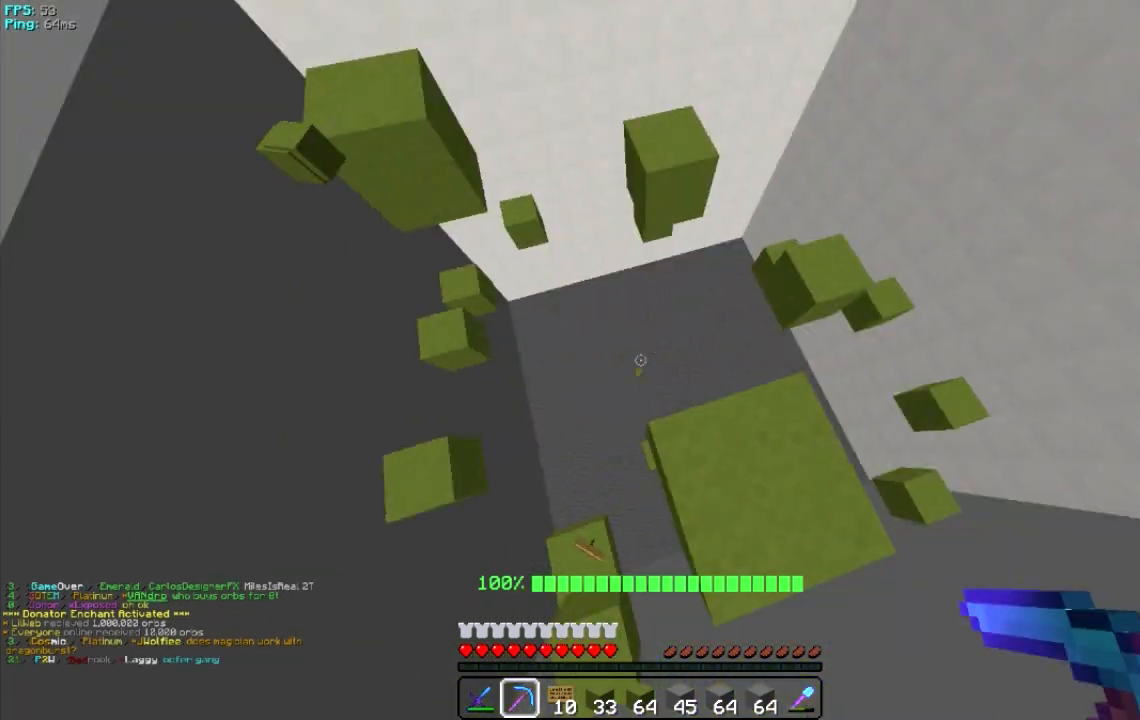
{"keys": ["s"], "mouse": [], "events": [[60, "w", "up"], [260, "a", "up"], [360, "s", "down"]]}
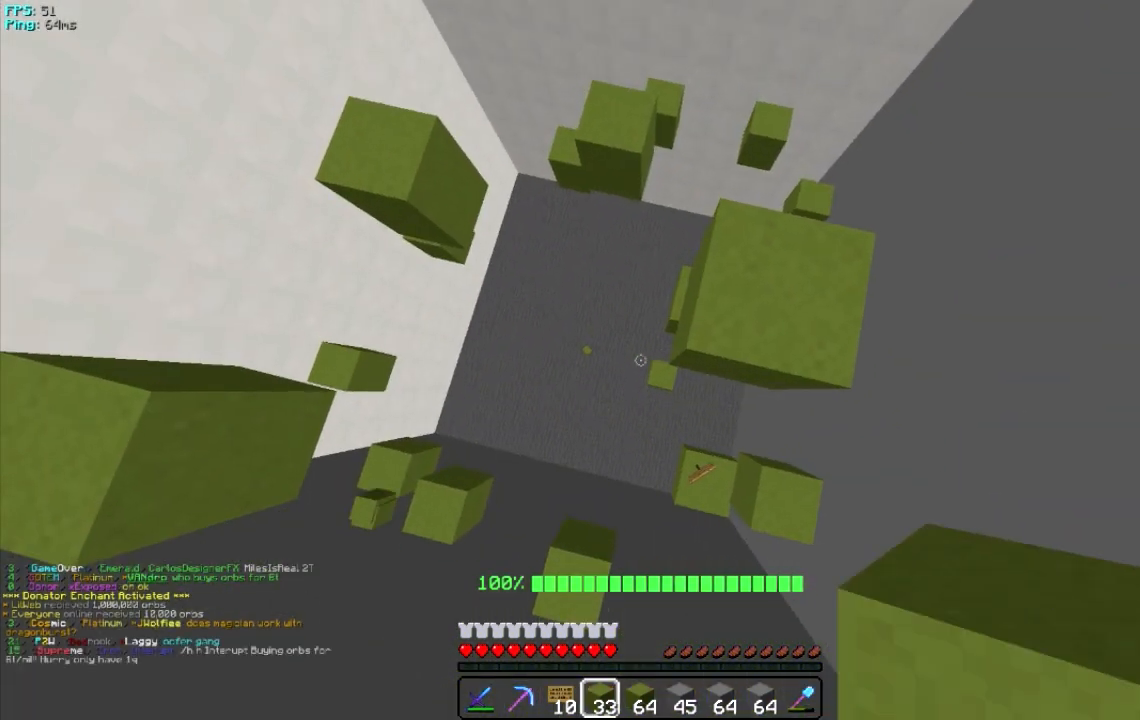
{"keys": [], "mouse": [], "events": [[260, "s", "up"], [360, "d", "down"], [460, "d", "up"]]}
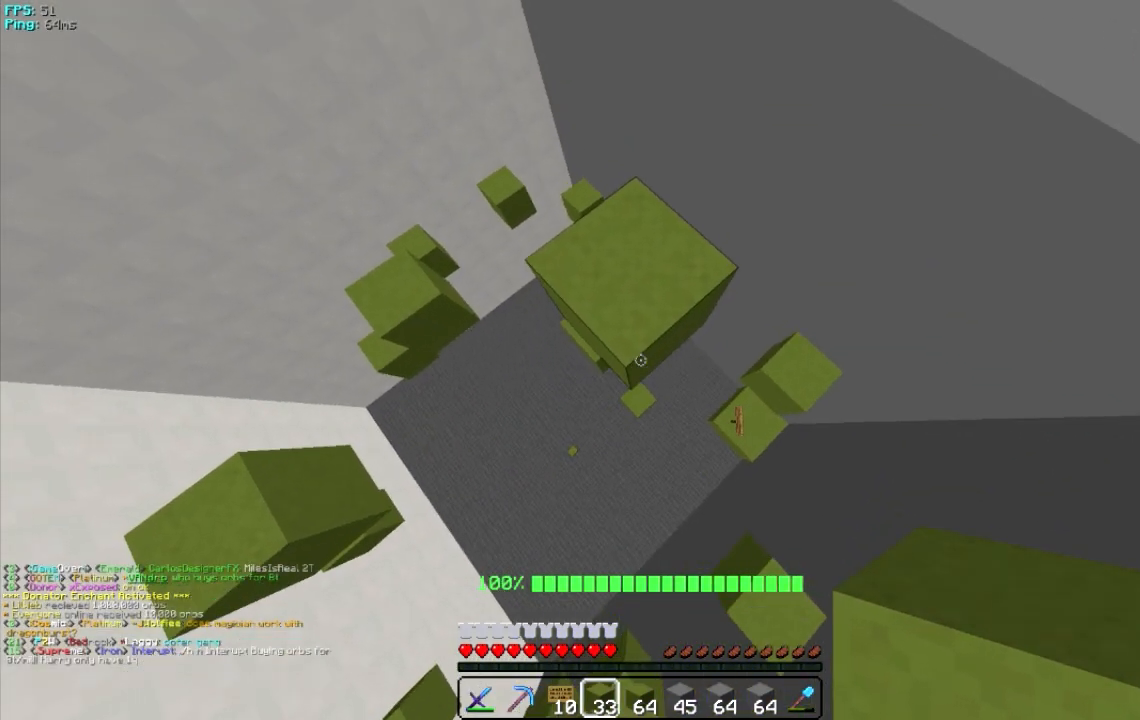
{"keys": [], "mouse": [], "events": [[20, "mouse_right", "down"], [160, "d", "down"], [220, "mouse_right", "up"], [360, "d", "up"]]}
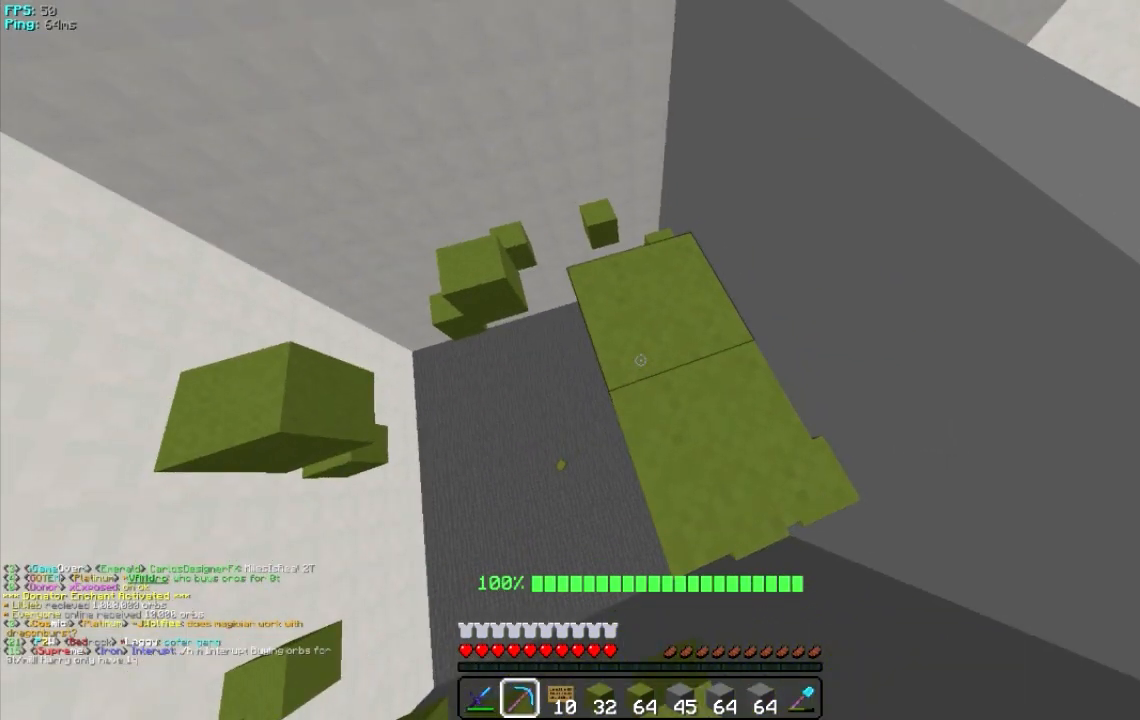
{"keys": ["d"], "mouse": [], "events": [[20, "mouse_left", "down"], [160, "mouse_left", "up"], [260, "d", "down"]]}
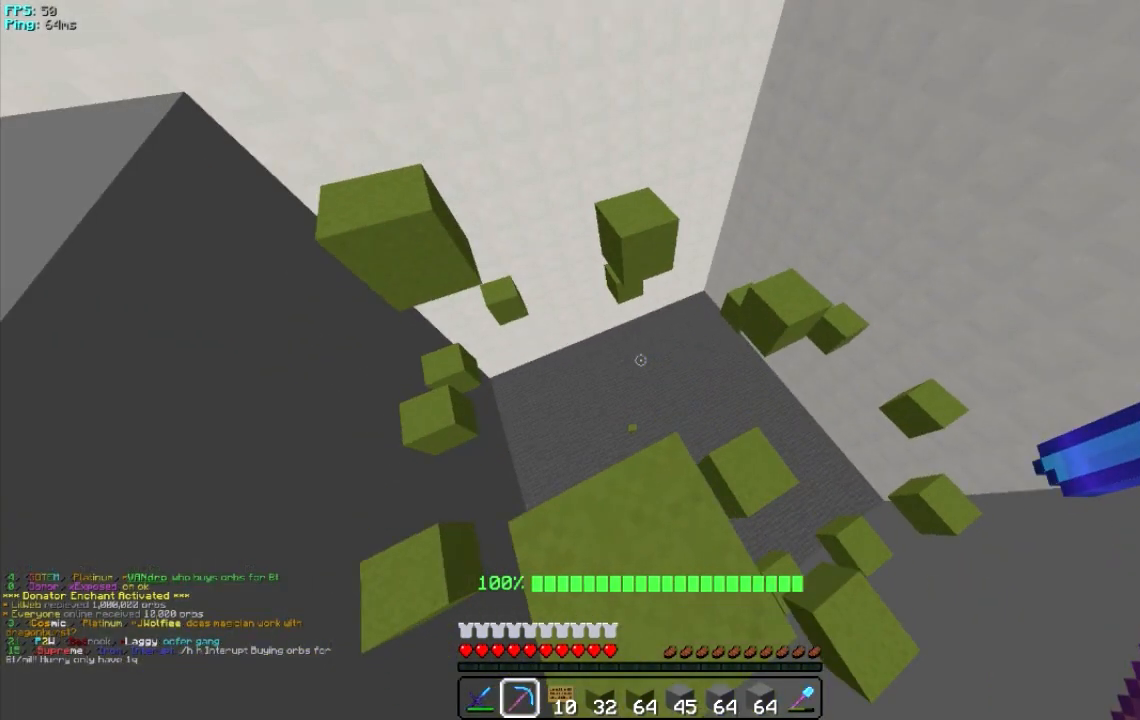
{"keys": [], "mouse": [], "events": [[120, "d", "up"]]}
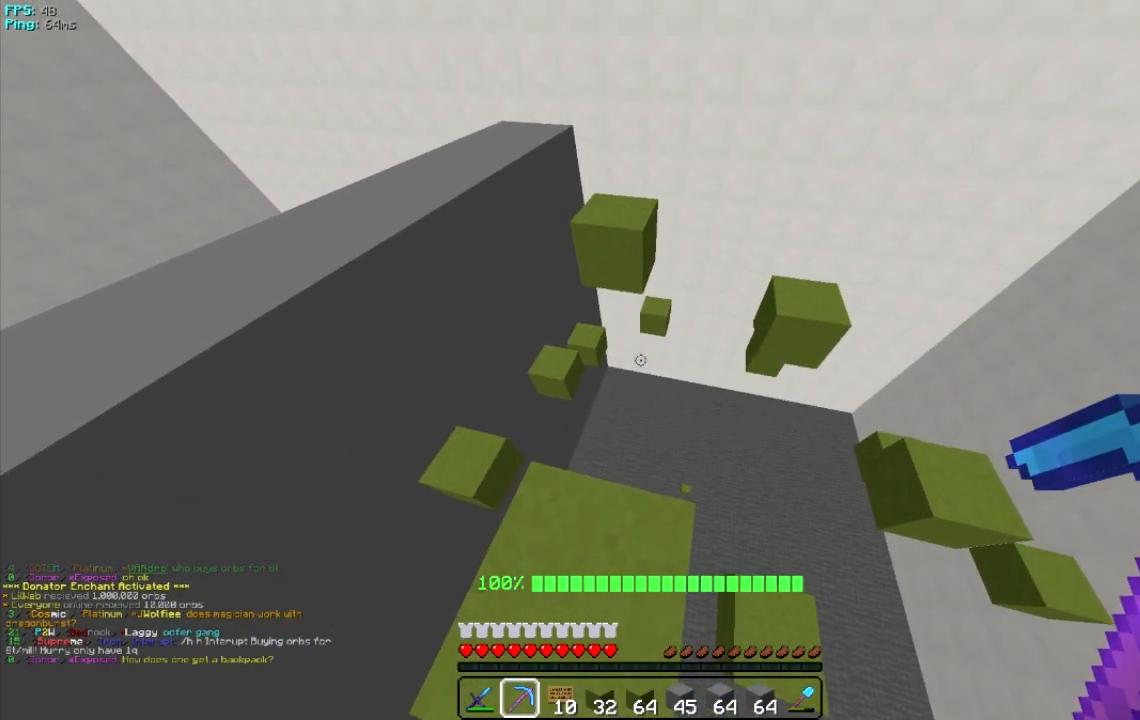
{"keys": ["w"], "mouse": [], "events": [[220, "w", "down"]]}
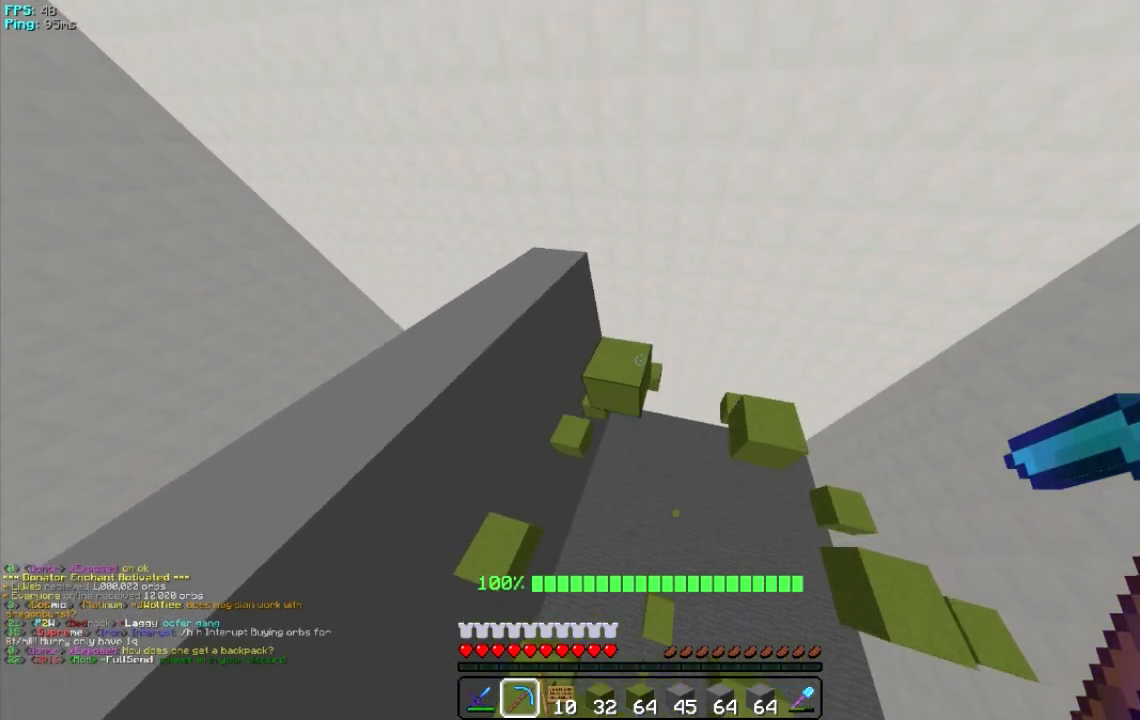
{"keys": [], "mouse": [], "events": [[260, "w", "up"]]}
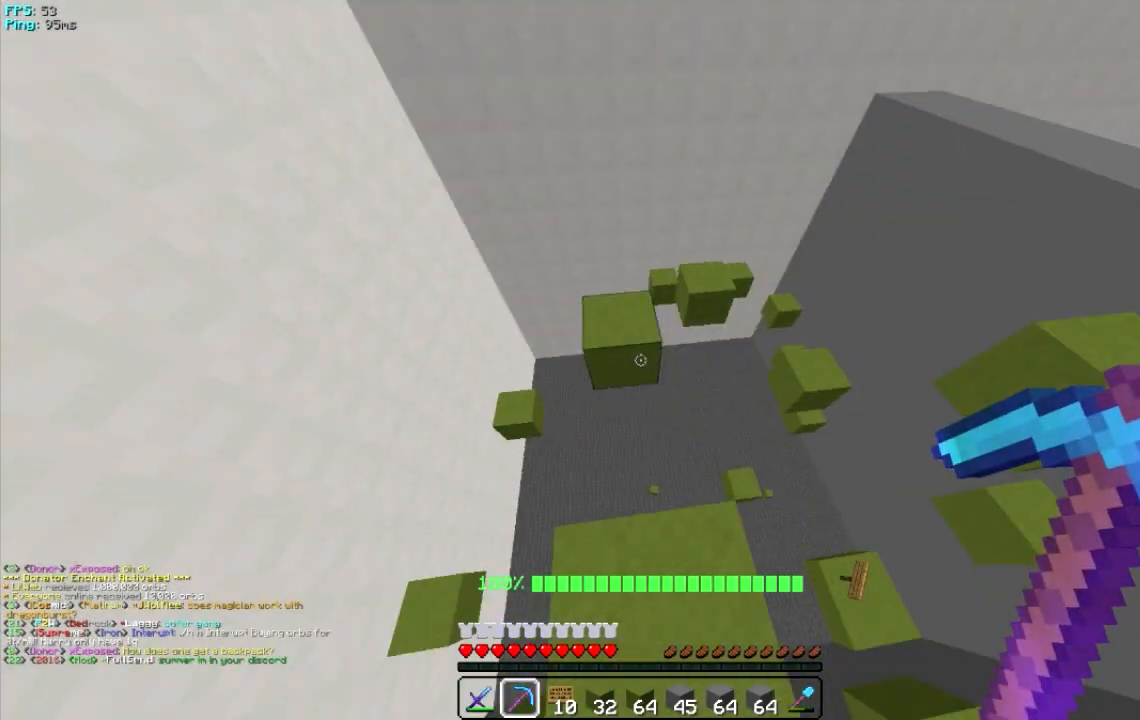
{"keys": [], "mouse": [], "events": []}
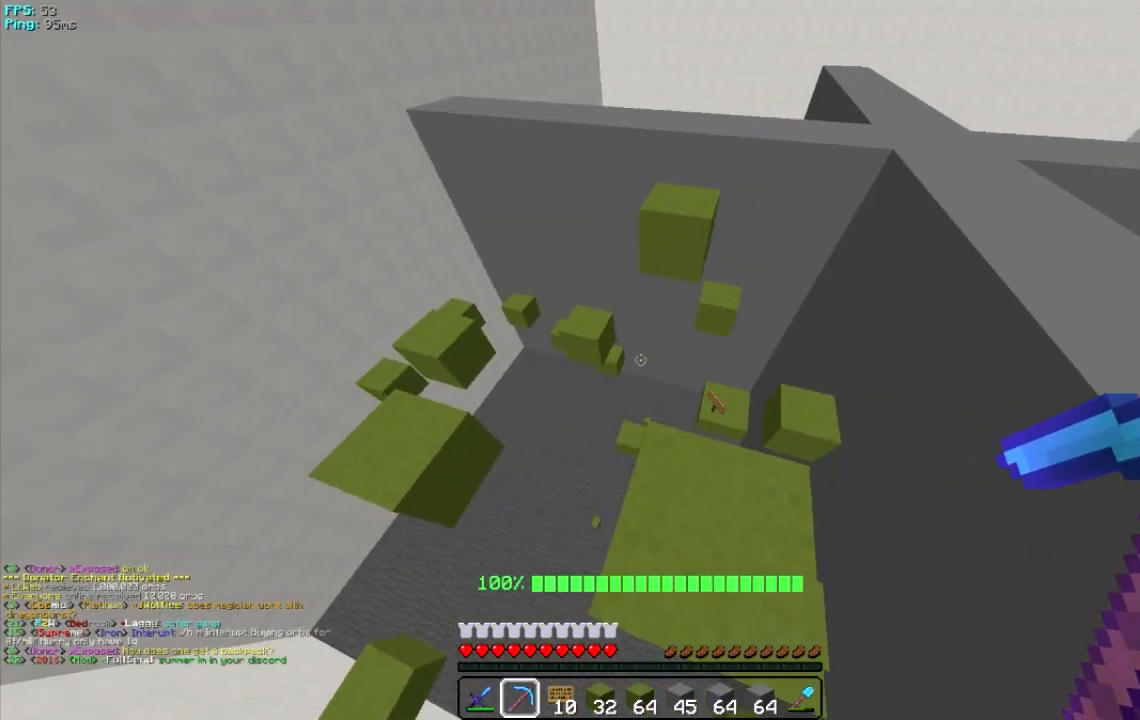
{"keys": ["w"], "mouse": [], "events": [[460, "w", "down"]]}
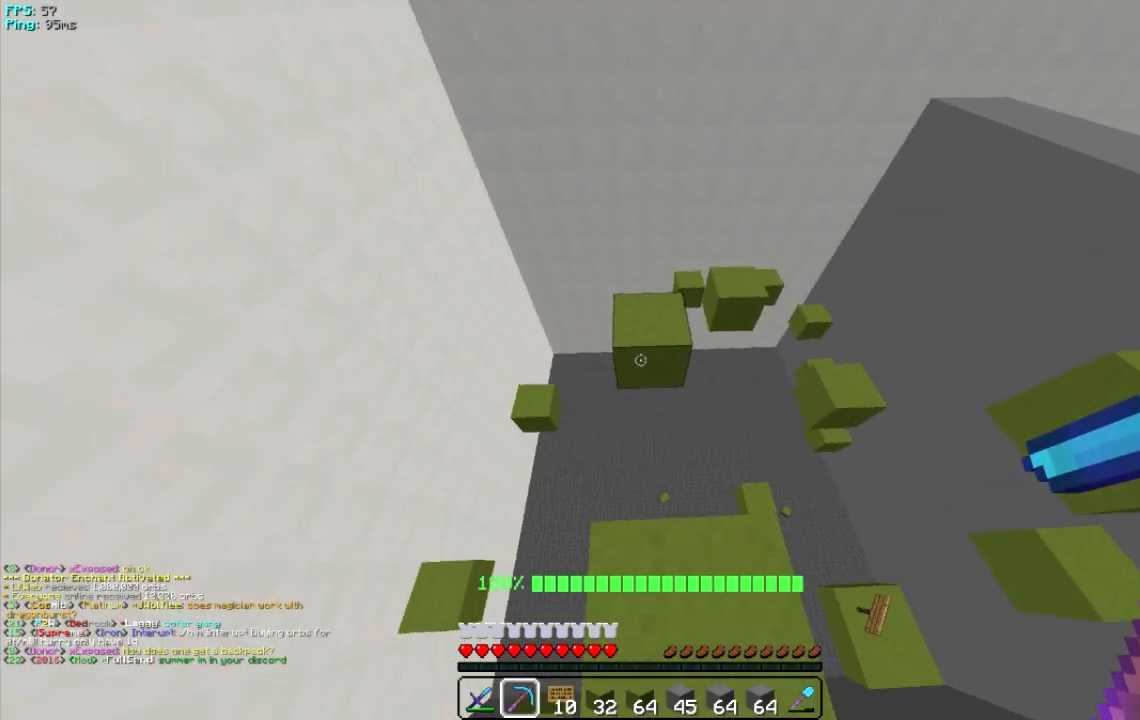
{"keys": ["d"], "mouse": [], "events": [[260, "w", "up"], [460, "d", "down"]]}
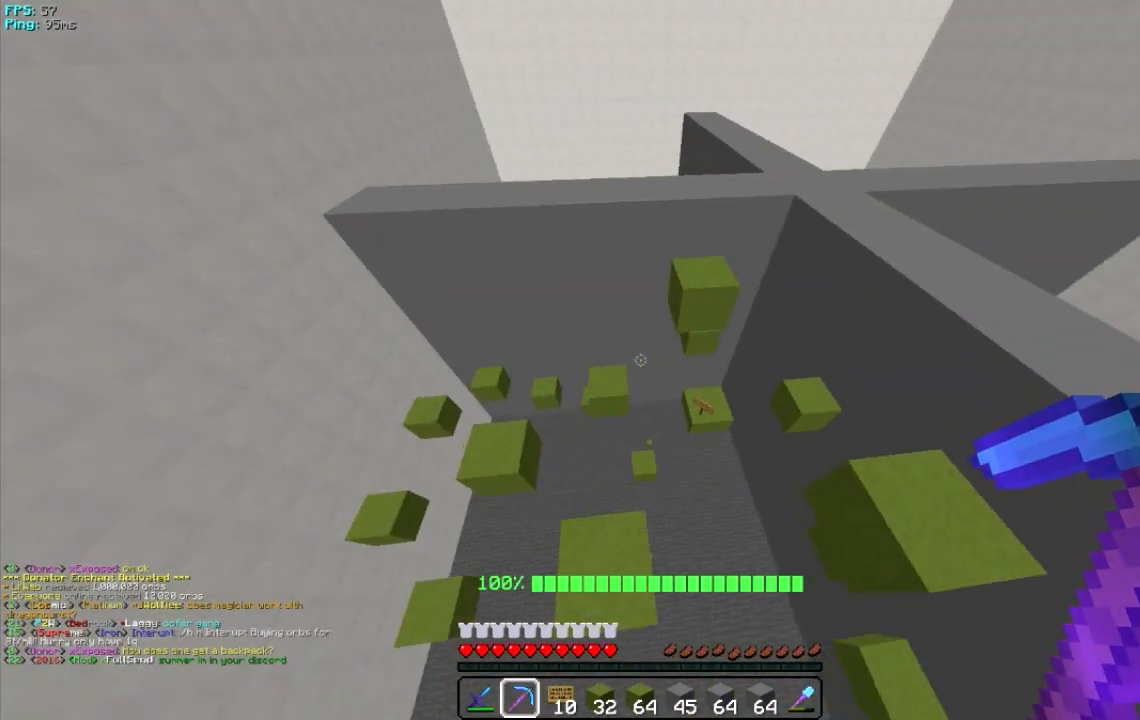
{"keys": [], "mouse": [], "events": [[360, "d", "up"]]}
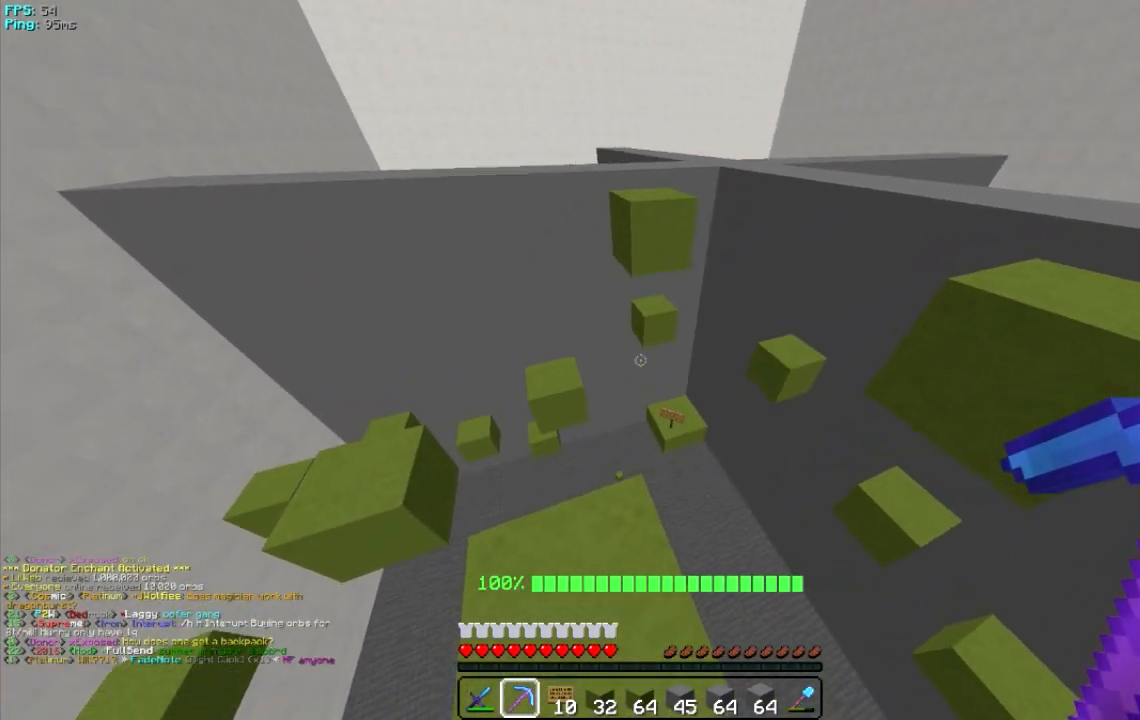
{"keys": [], "mouse": [], "events": []}
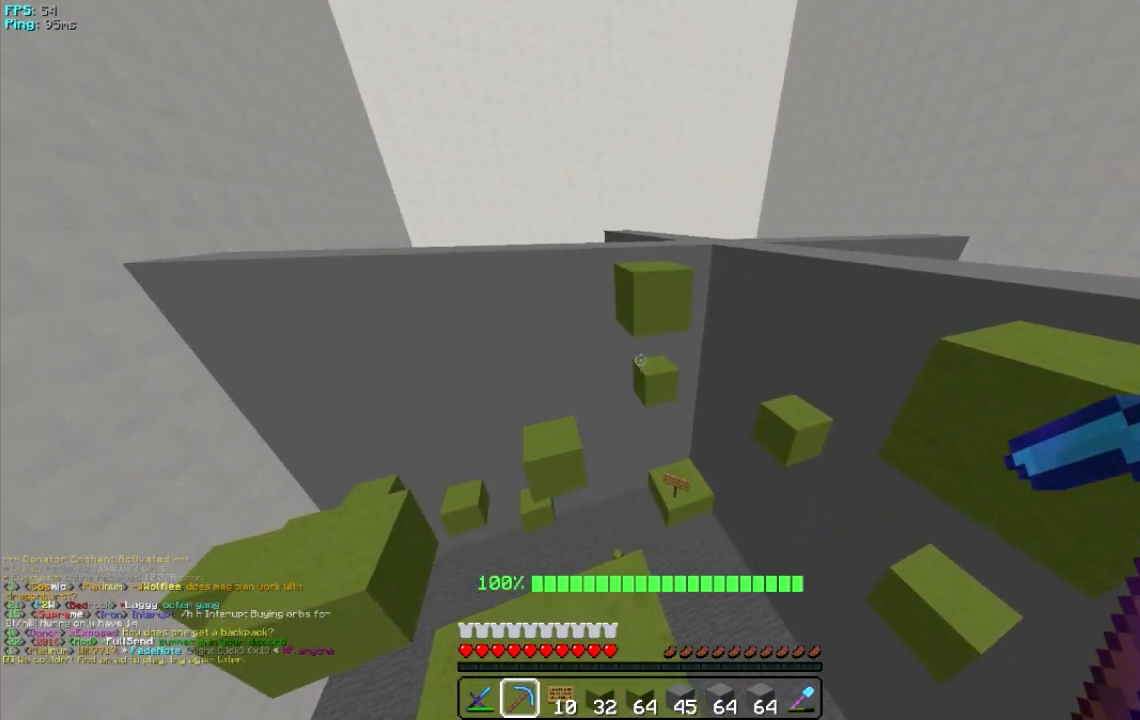
{"keys": ["w"], "mouse": [], "events": [[100, "w", "down"]]}
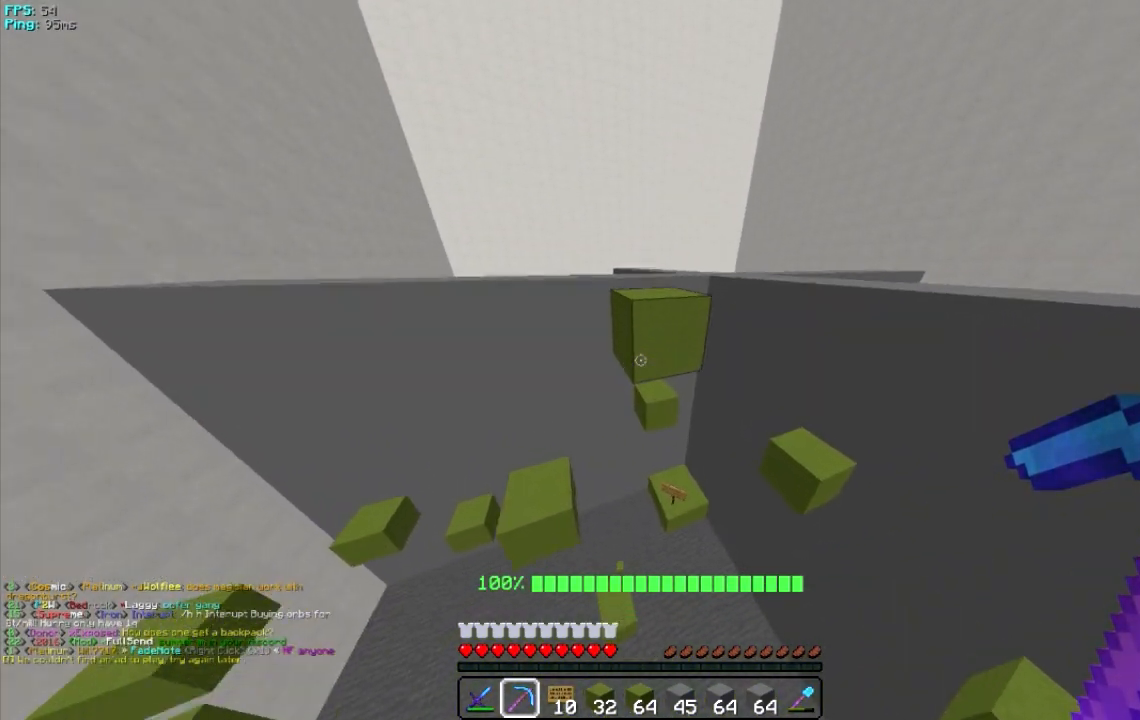
{"keys": [], "mouse": [], "events": [[360, "w", "up"]]}
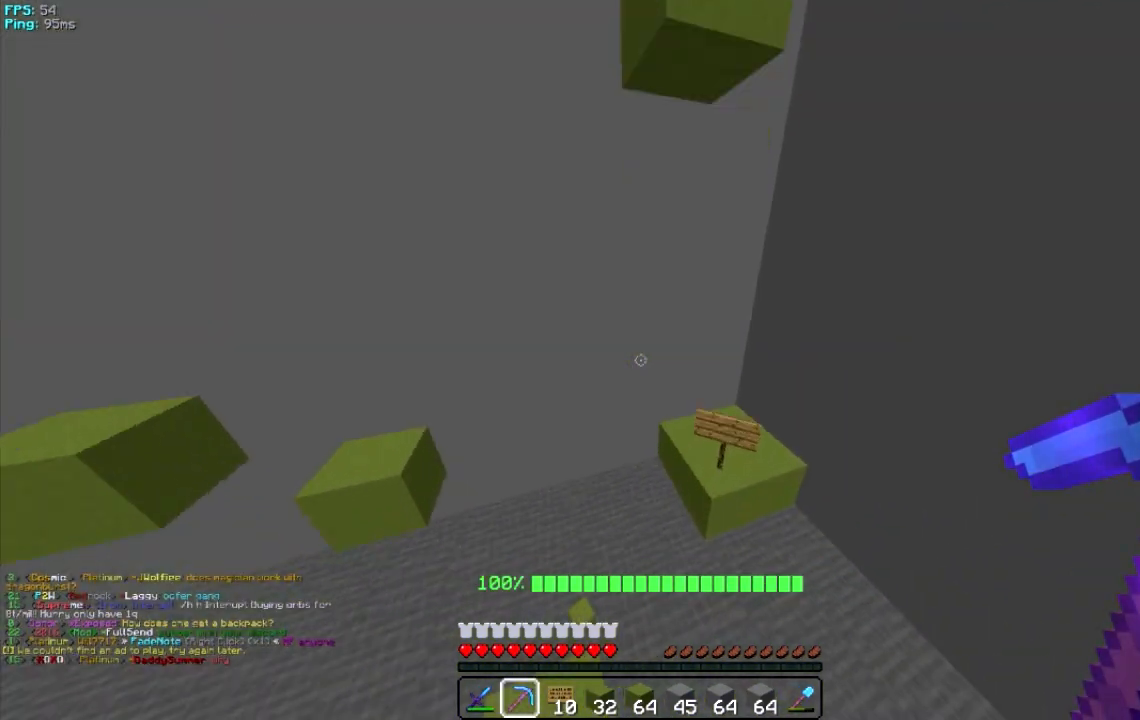
{"keys": [], "mouse": [], "events": []}
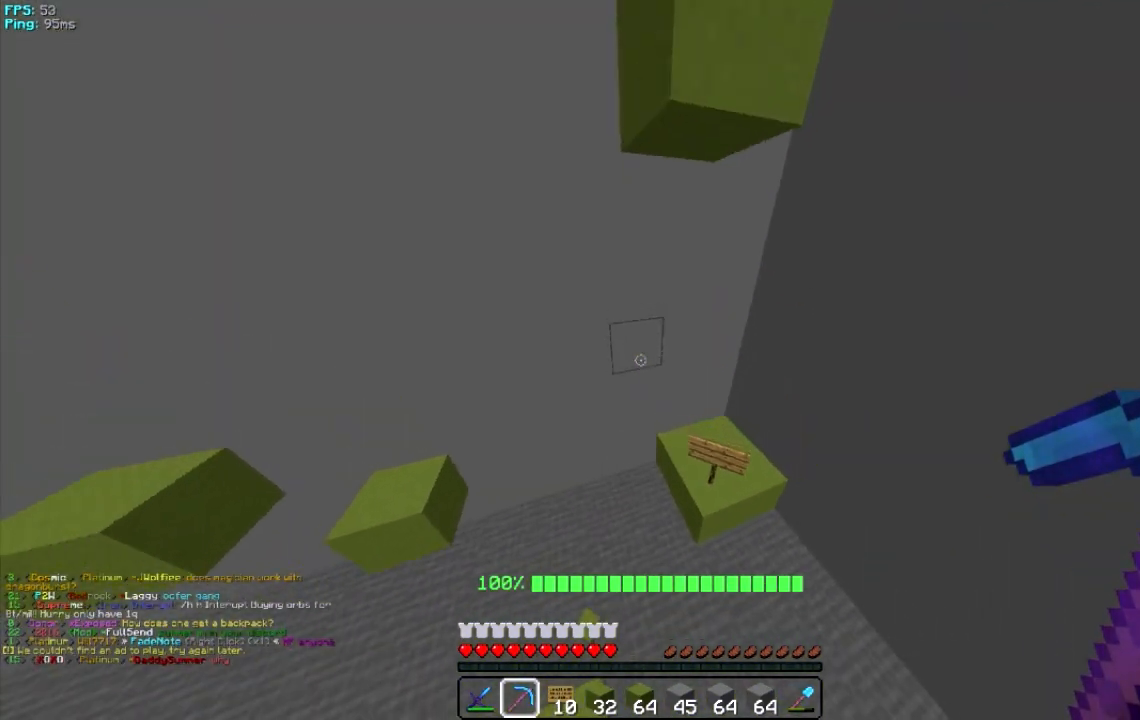
{"keys": ["s"], "mouse": [], "events": [[160, "s", "down"]]}